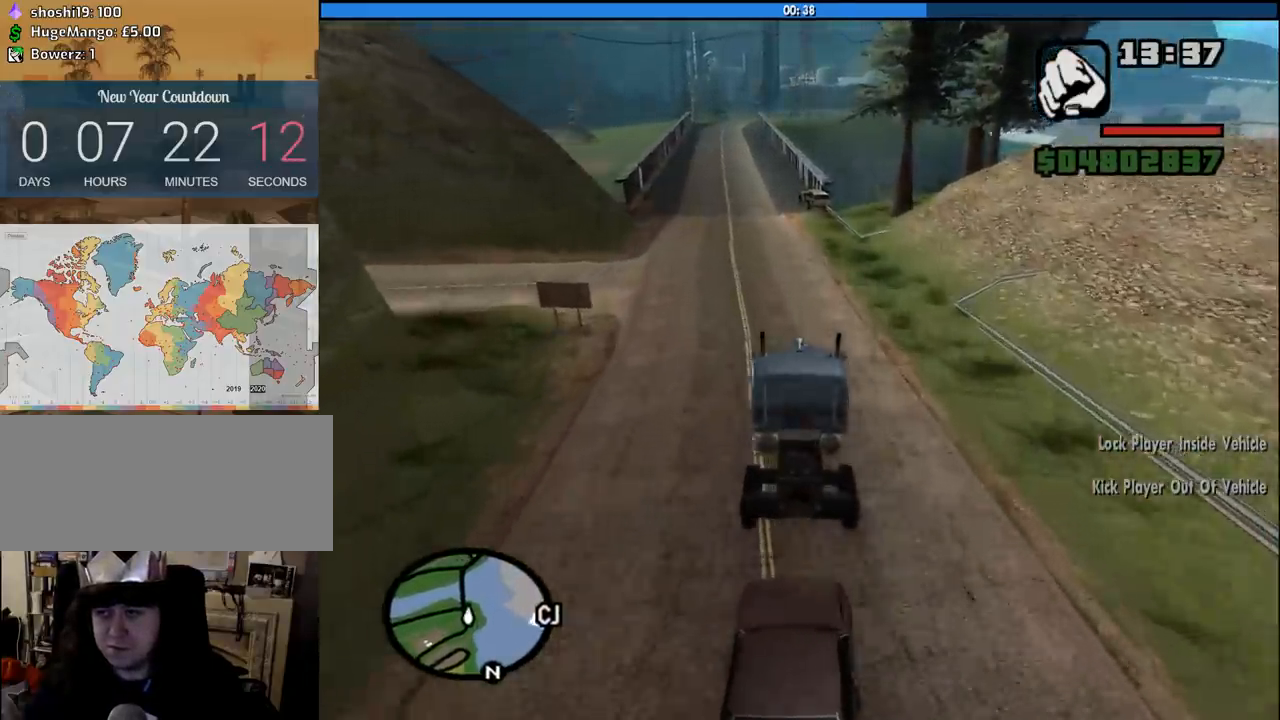
Gameplay with keyboard and mouse; each line is a JSON object with the keys and mouse buttons held at the frame after it. "events" lists presses ("down") and releases ("up") of "1", "2", "3", "4", "5", "6", "8", "a", "alt", "c", "ctrl", "d", "down", "e", "escape", "f", "f1", "f2", "f3", "g", "h", "left", "num2", "q", "r", "right", "s", "shift", "space", "tab", "up", "v", "w", "x", "z", "mouse_left", "mouse_middle", "mouse_right", "mouse_wheel_up" and "mouse_wheel_down" between this image and that frame as [ms after this image, input, new state], when the widget could be followed in between. "mouse_left", "mouse_middle", "mouse_right", "mouse_wheel_up", "mouse_wheel_down" = the "left", "middle", "right", "wheel_up", "wheel_down" buttons of the "mouse" list. No other keys are recorded. Mouse movement is not recorded.
{"keys": ["a", "w"], "mouse": [], "events": [[233, "a", "down"]]}
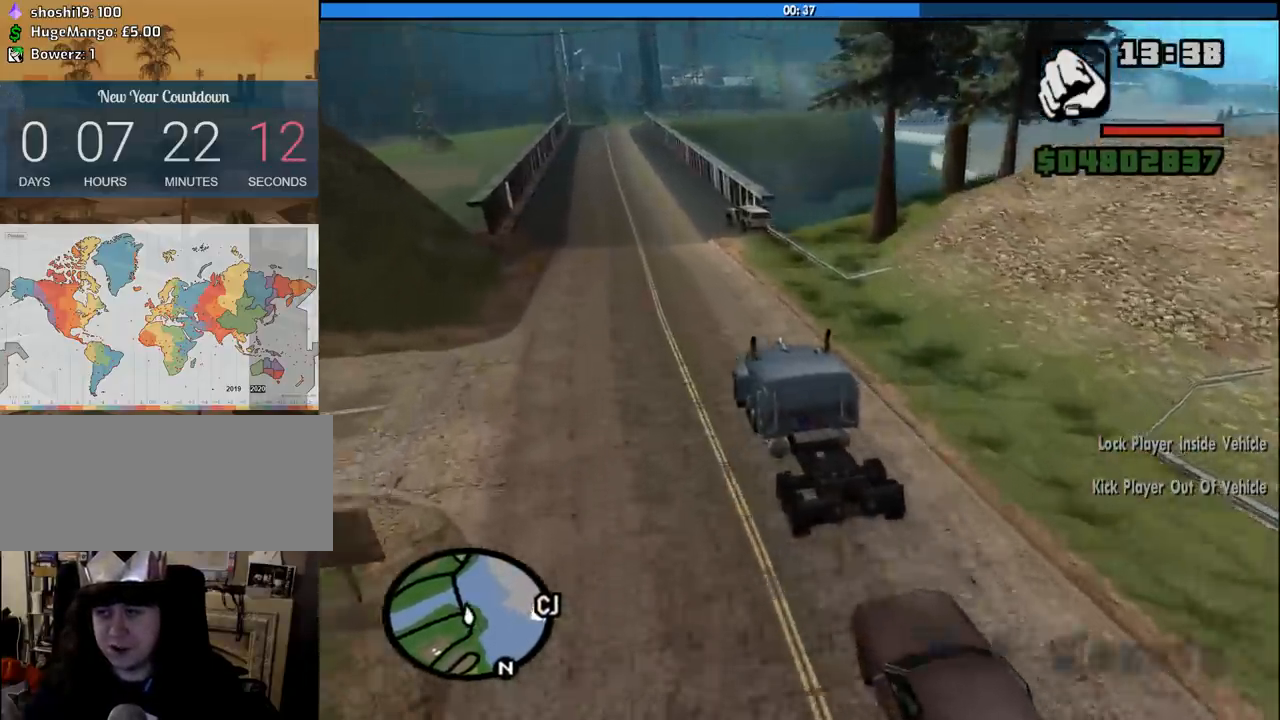
{"keys": ["w"], "mouse": [], "events": [[16, "a", "up"]]}
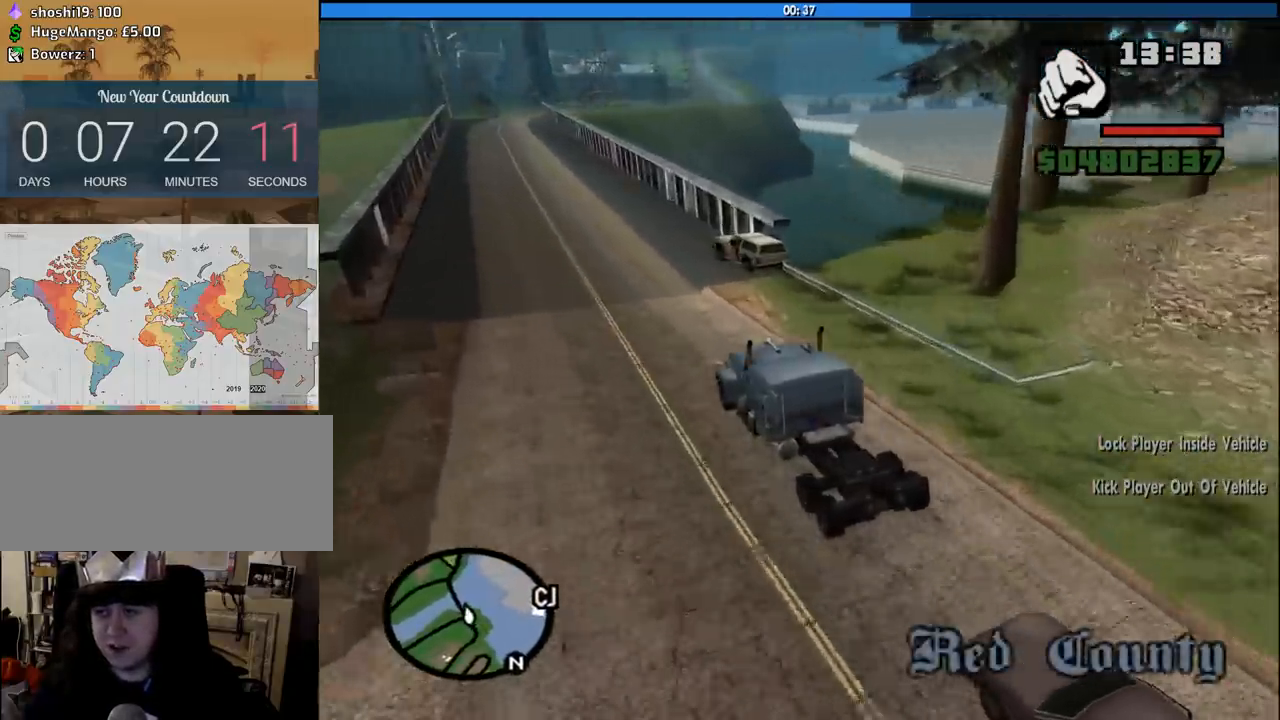
{"keys": ["w"], "mouse": [], "events": [[33, "a", "down"], [166, "a", "up"]]}
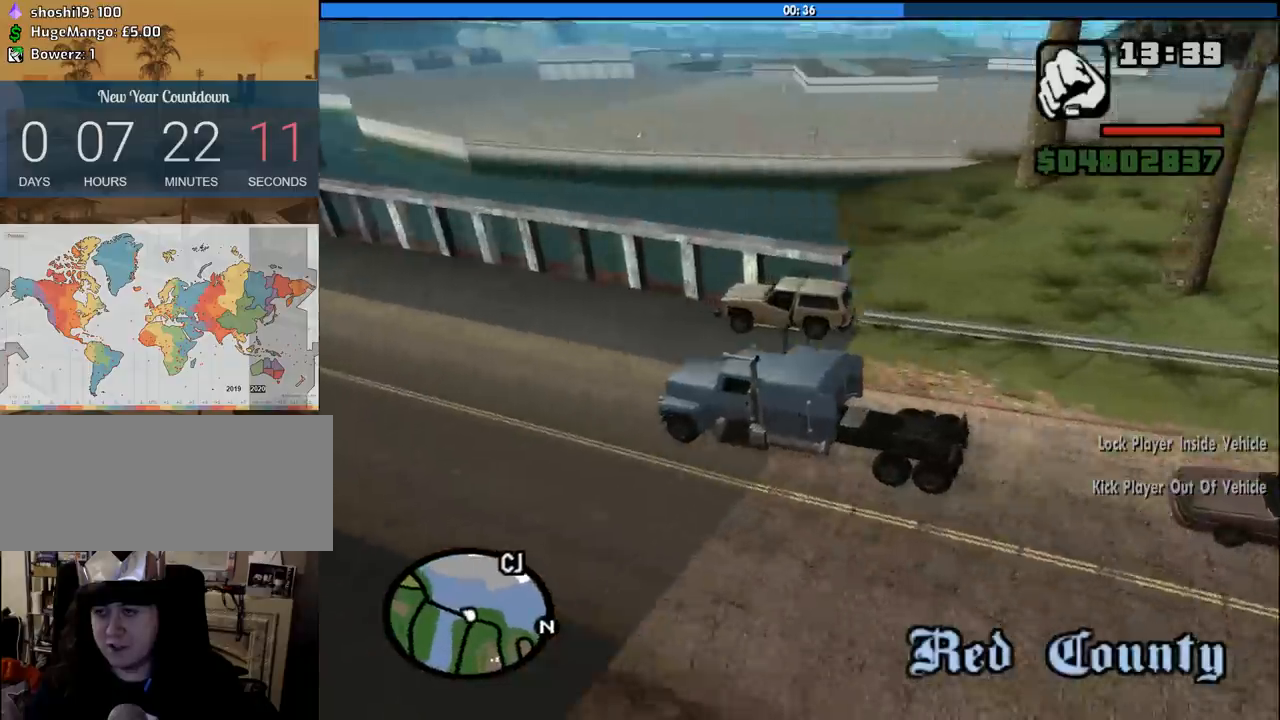
{"keys": ["w"], "mouse": [], "events": []}
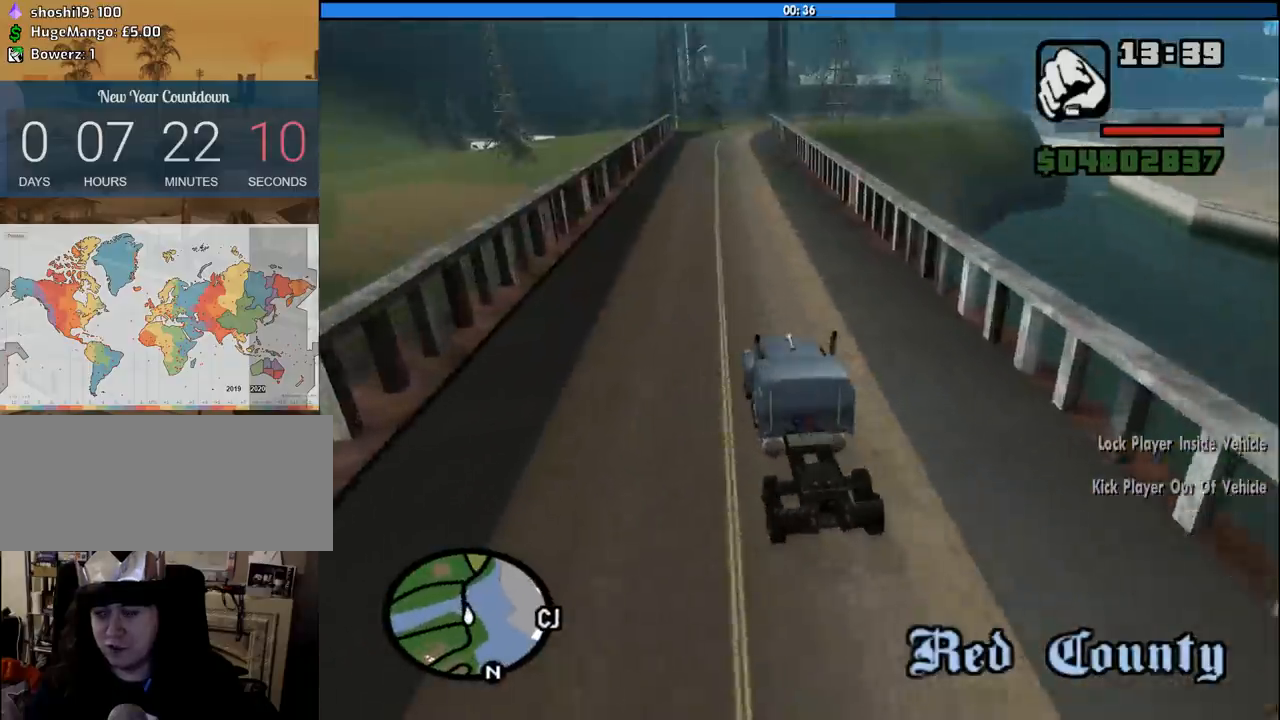
{"keys": ["w"], "mouse": [], "events": []}
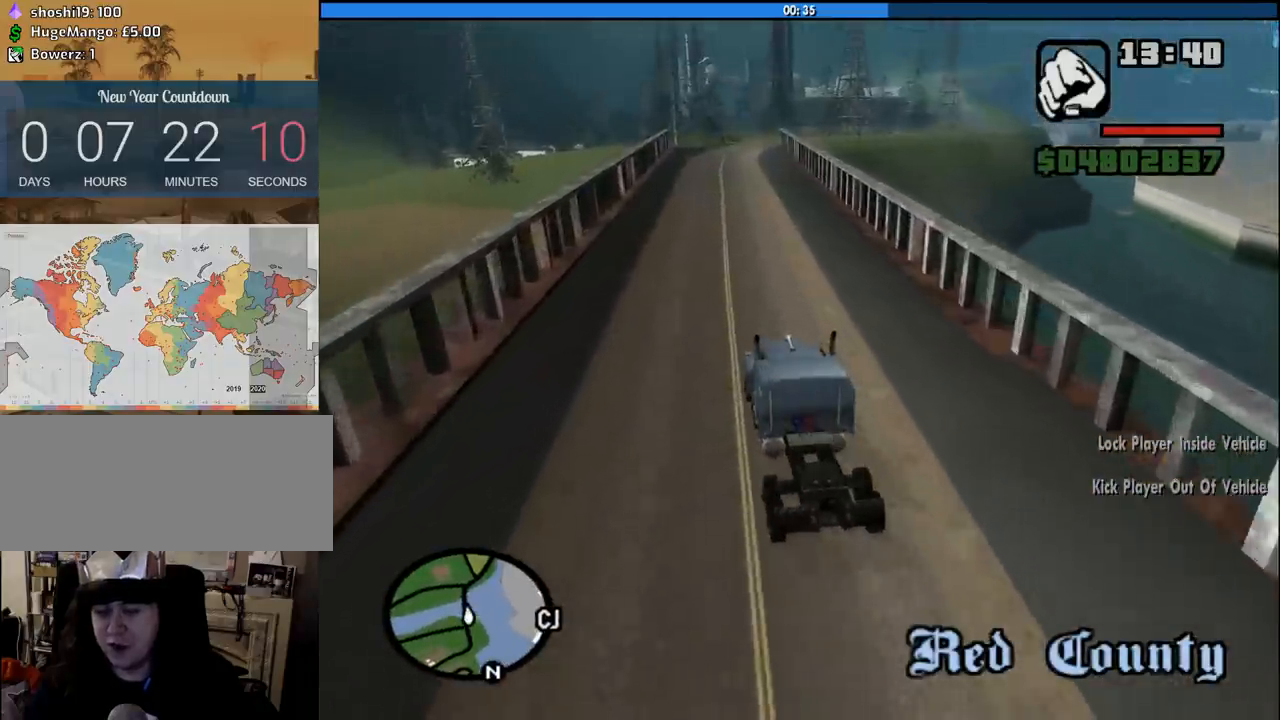
{"keys": ["w"], "mouse": [], "events": []}
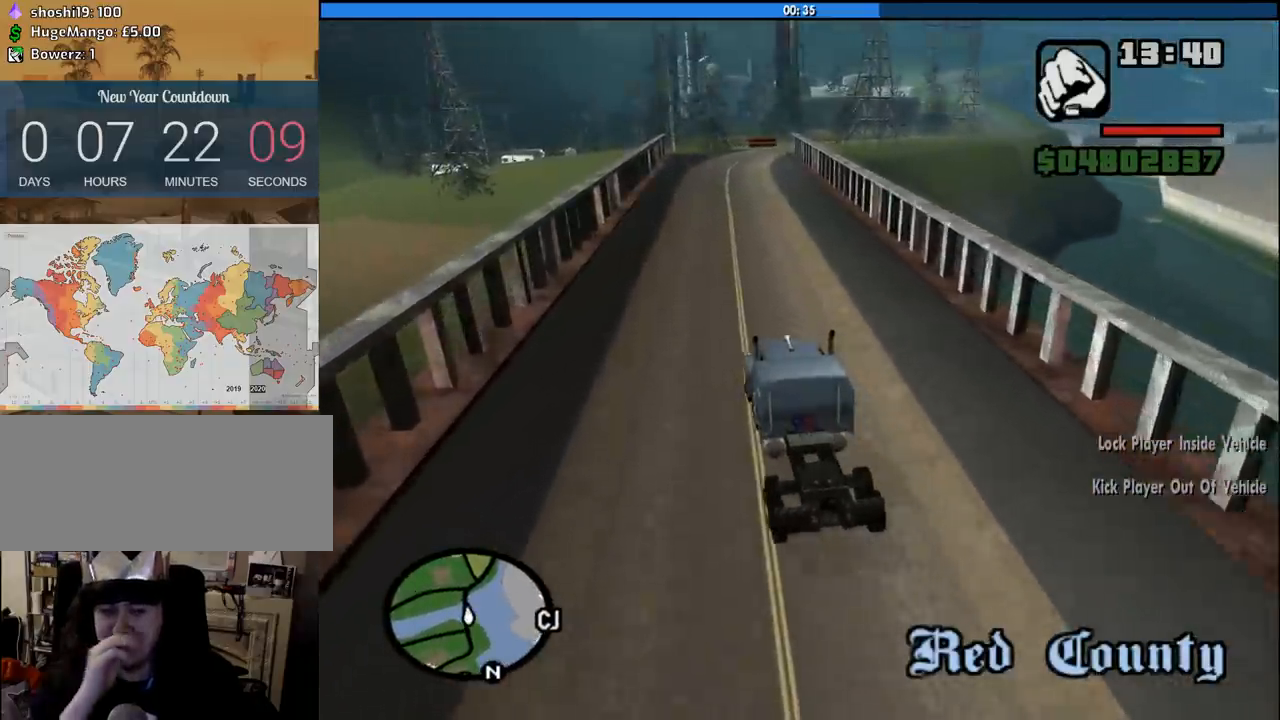
{"keys": ["w"], "mouse": [], "events": []}
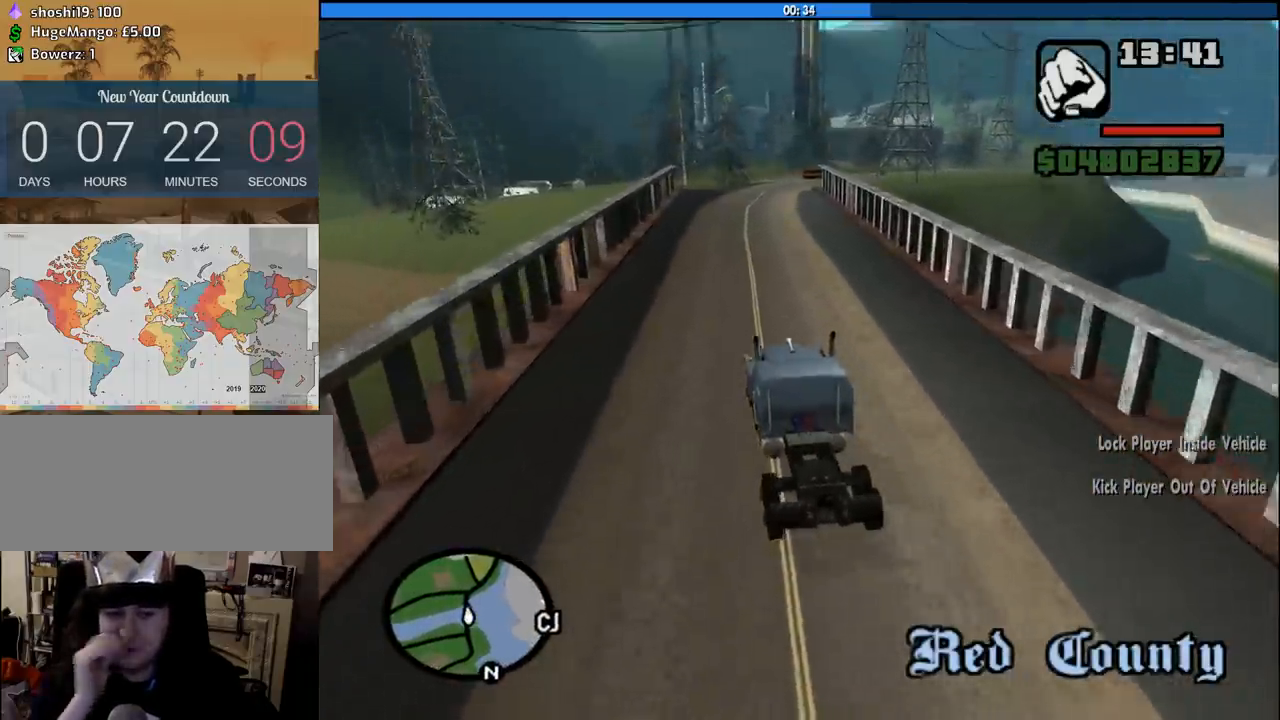
{"keys": ["w"], "mouse": [], "events": []}
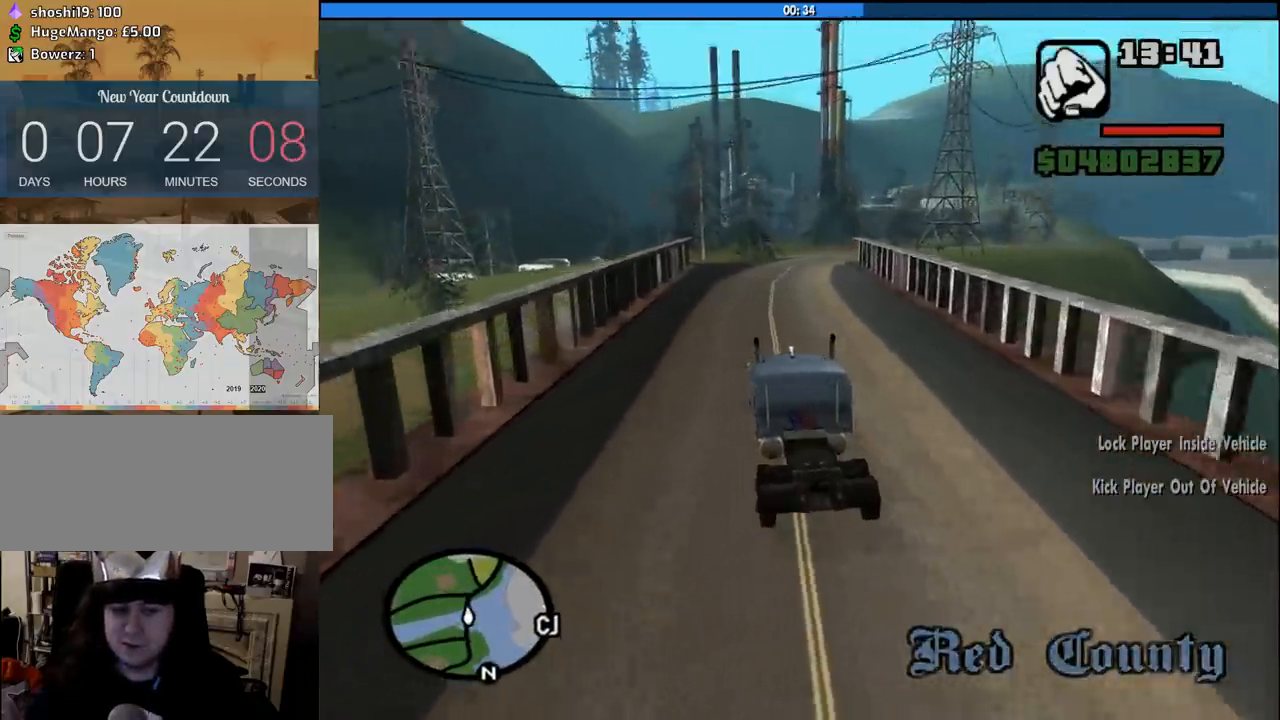
{"keys": ["d", "w"], "mouse": [], "events": [[450, "d", "down"]]}
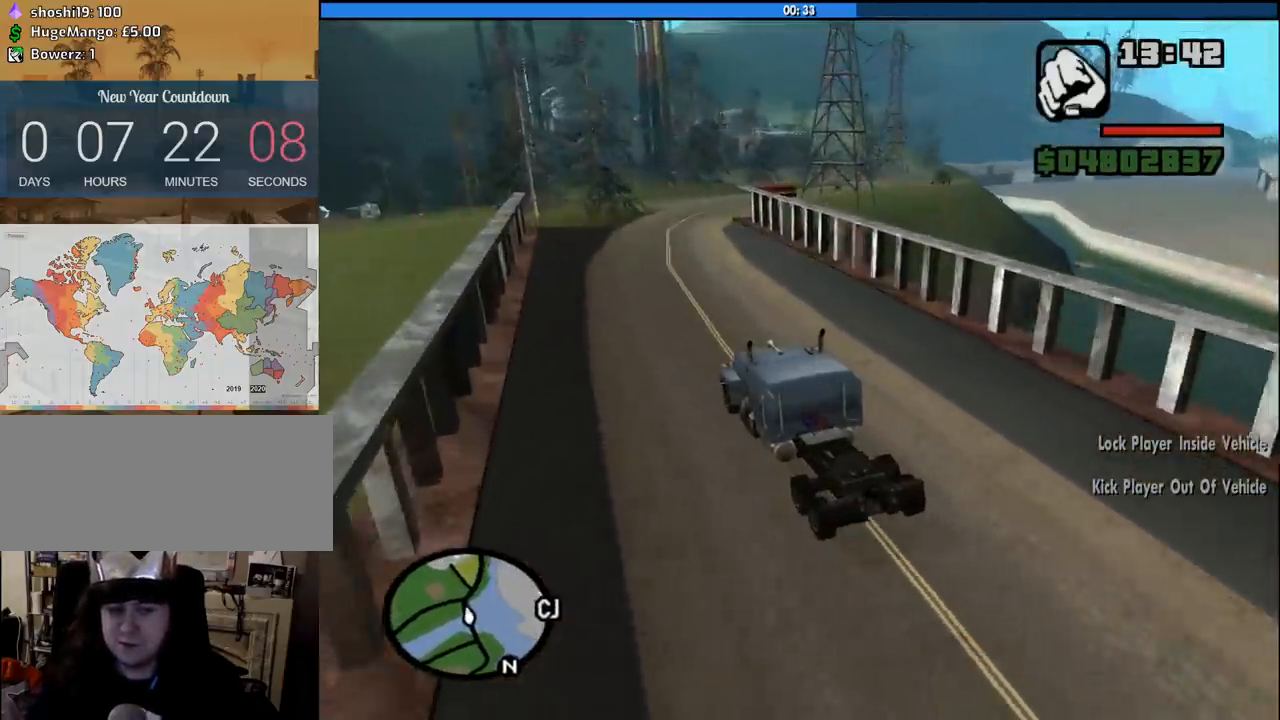
{"keys": ["w"], "mouse": [], "events": [[50, "d", "up"], [283, "d", "down"], [366, "d", "up"]]}
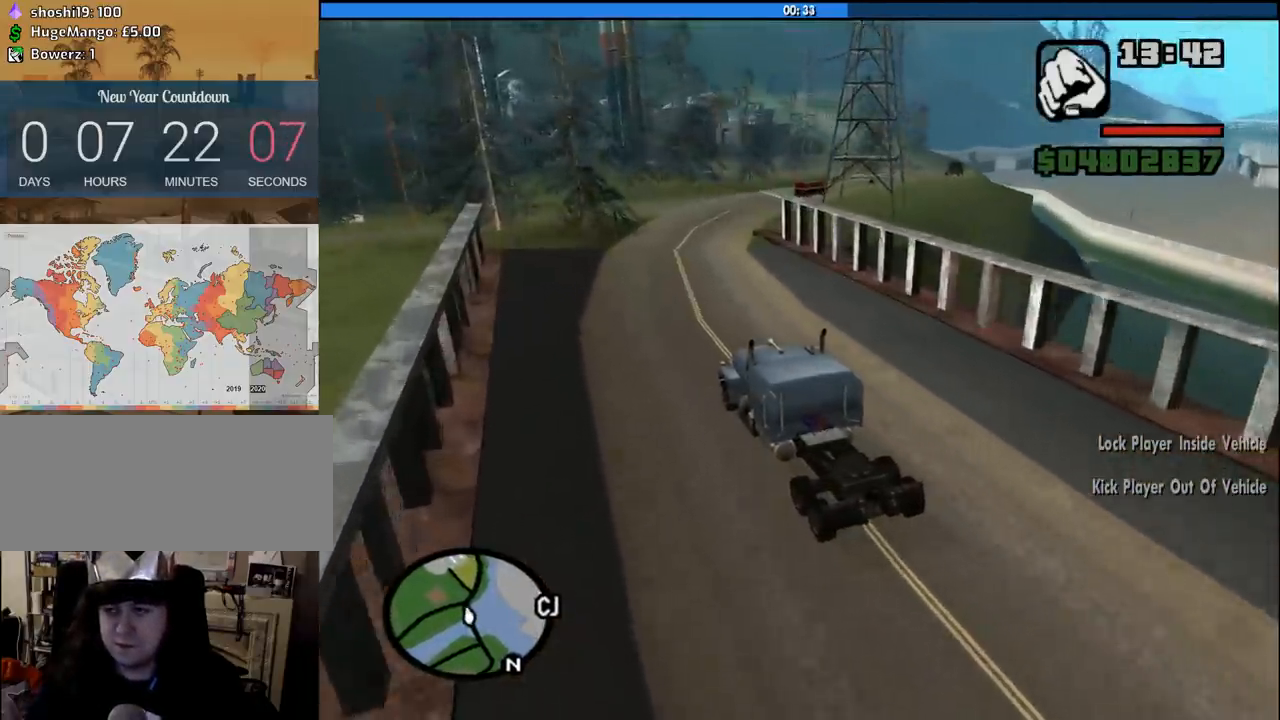
{"keys": ["d", "w"], "mouse": [], "events": [[100, "d", "down"]]}
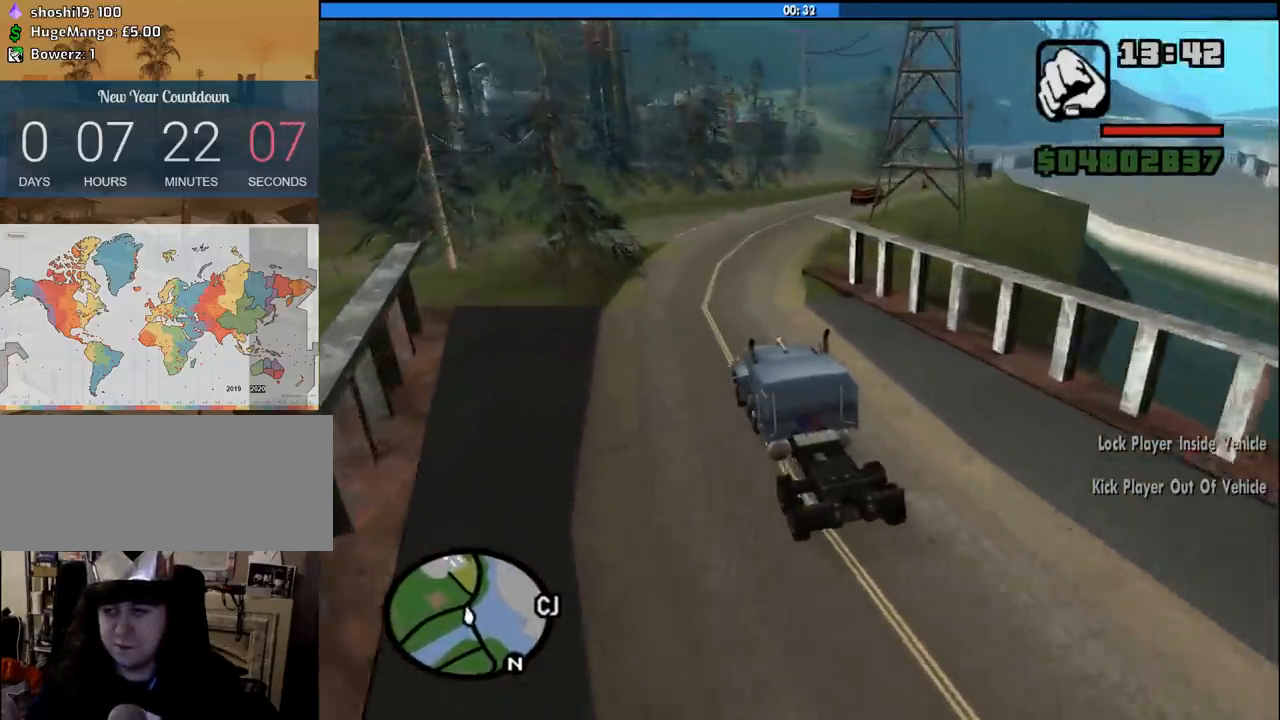
{"keys": ["d", "w"], "mouse": [], "events": [[83, "d", "up"], [166, "d", "down"]]}
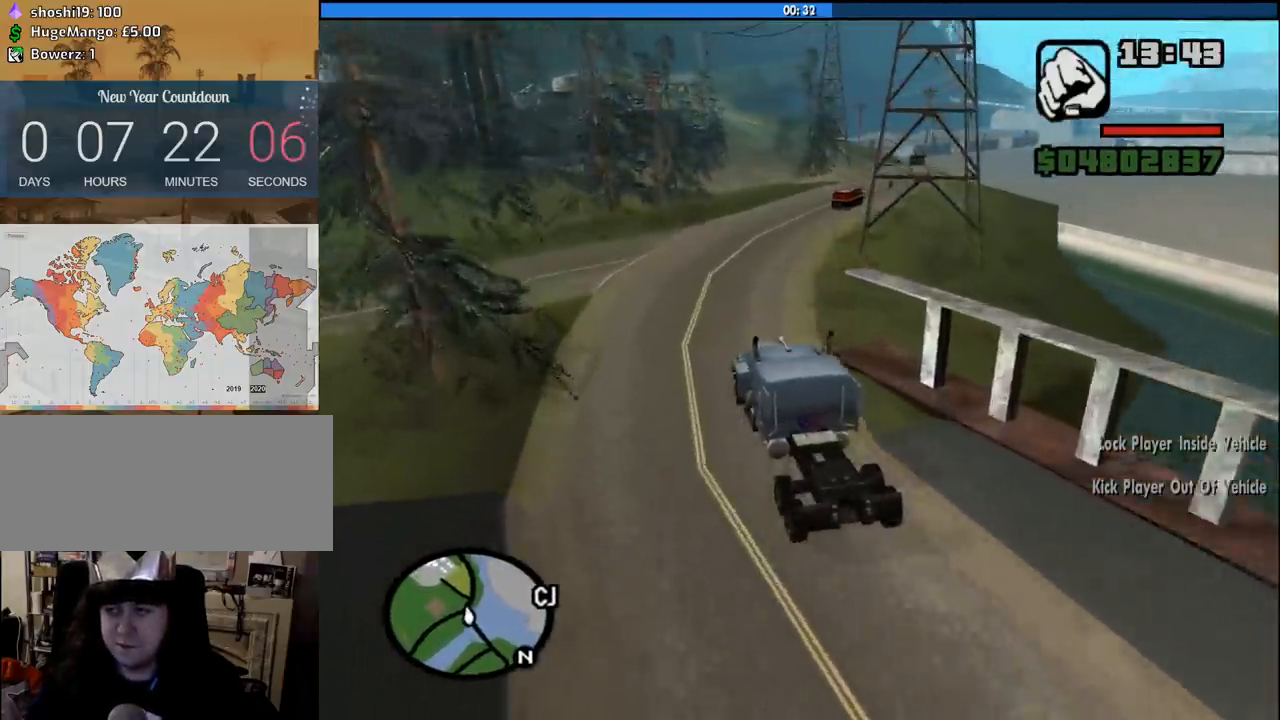
{"keys": ["d", "w"], "mouse": [], "events": [[183, "d", "up"], [333, "d", "down"]]}
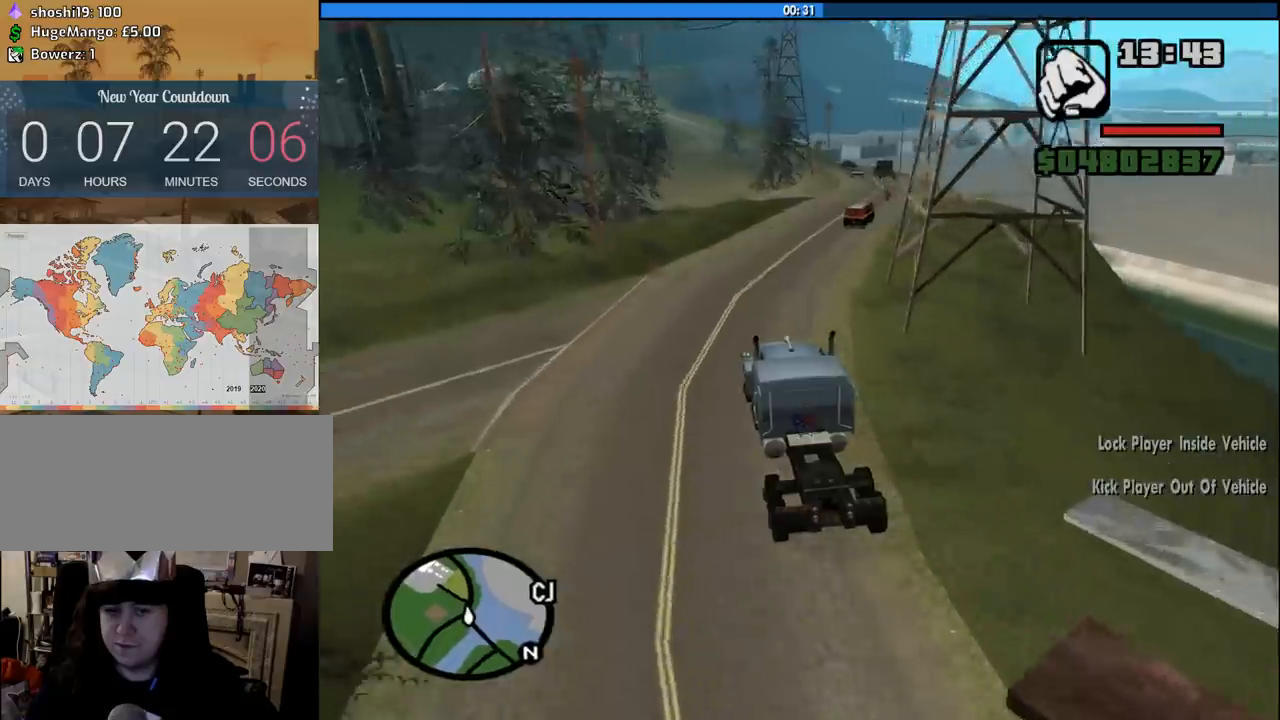
{"keys": ["d", "w"], "mouse": [], "events": []}
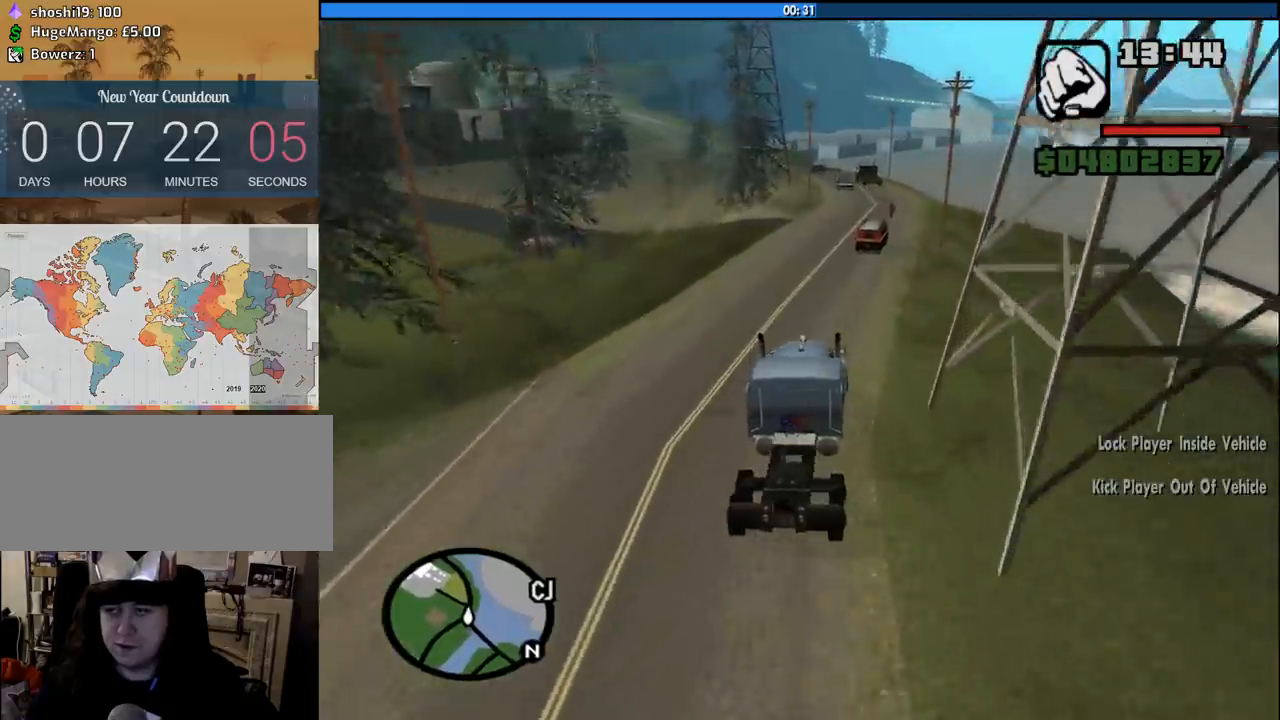
{"keys": ["a", "w"], "mouse": [], "events": [[116, "a", "down"], [116, "d", "up"]]}
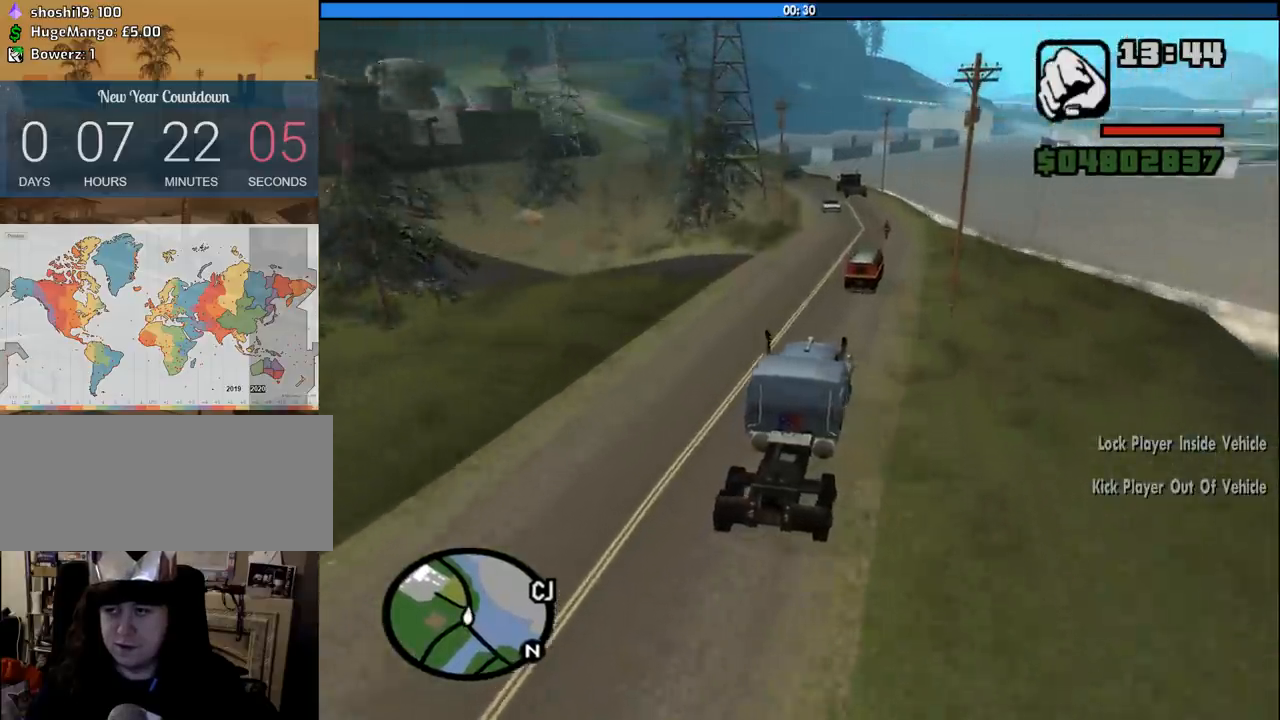
{"keys": ["w"], "mouse": [], "events": [[100, "a", "up"], [183, "a", "down"], [283, "a", "up"]]}
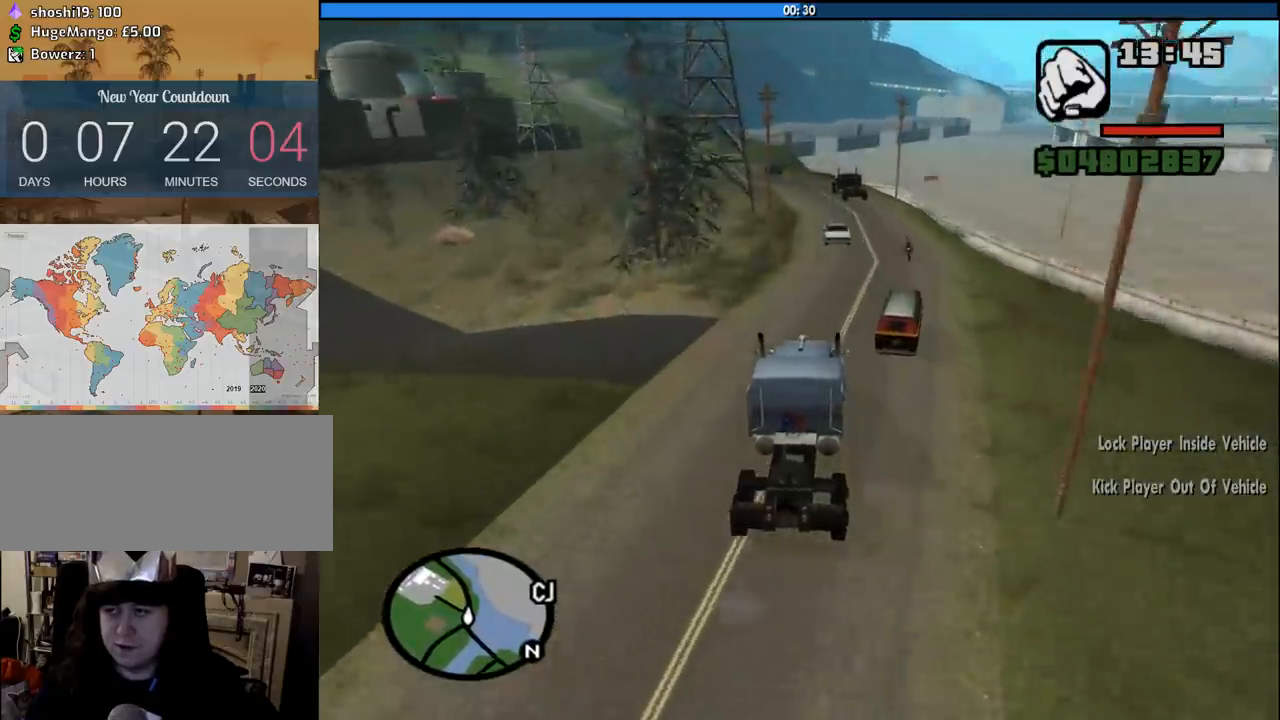
{"keys": ["a", "w"], "mouse": [], "events": [[66, "a", "down"], [250, "a", "up"], [383, "a", "down"]]}
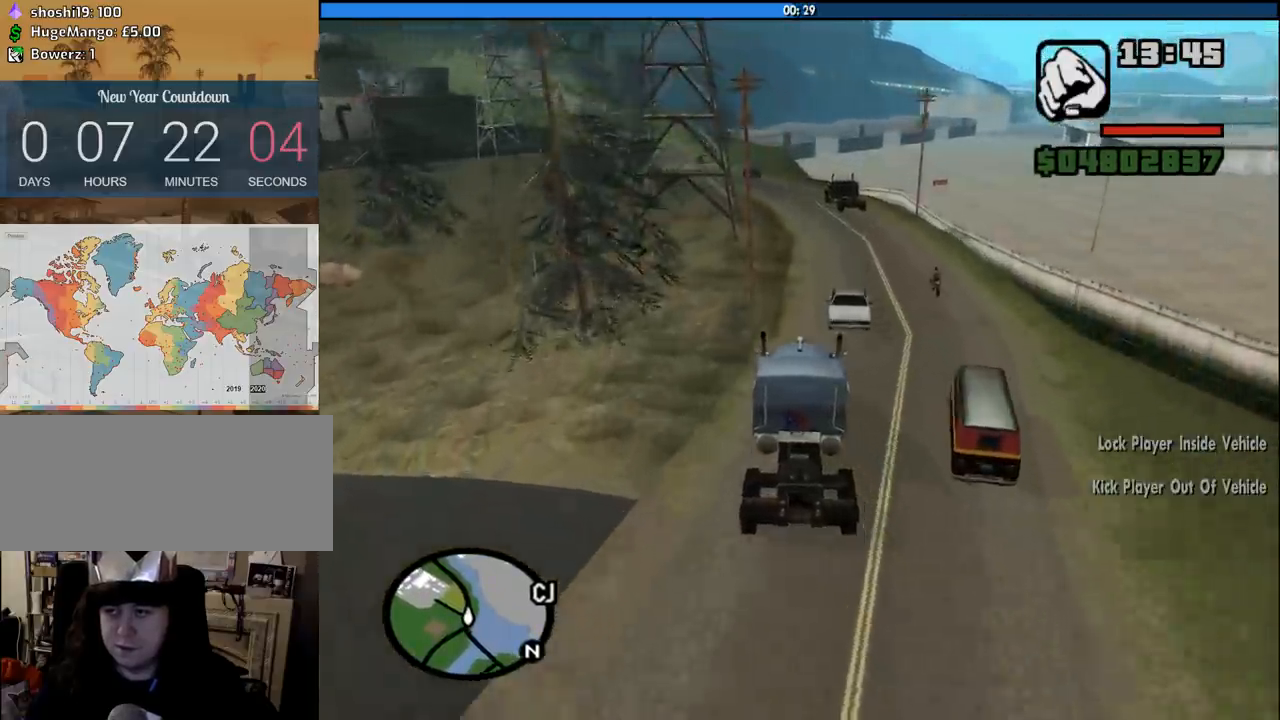
{"keys": ["w"], "mouse": [], "events": [[83, "a", "up"], [166, "d", "down"], [500, "d", "up"]]}
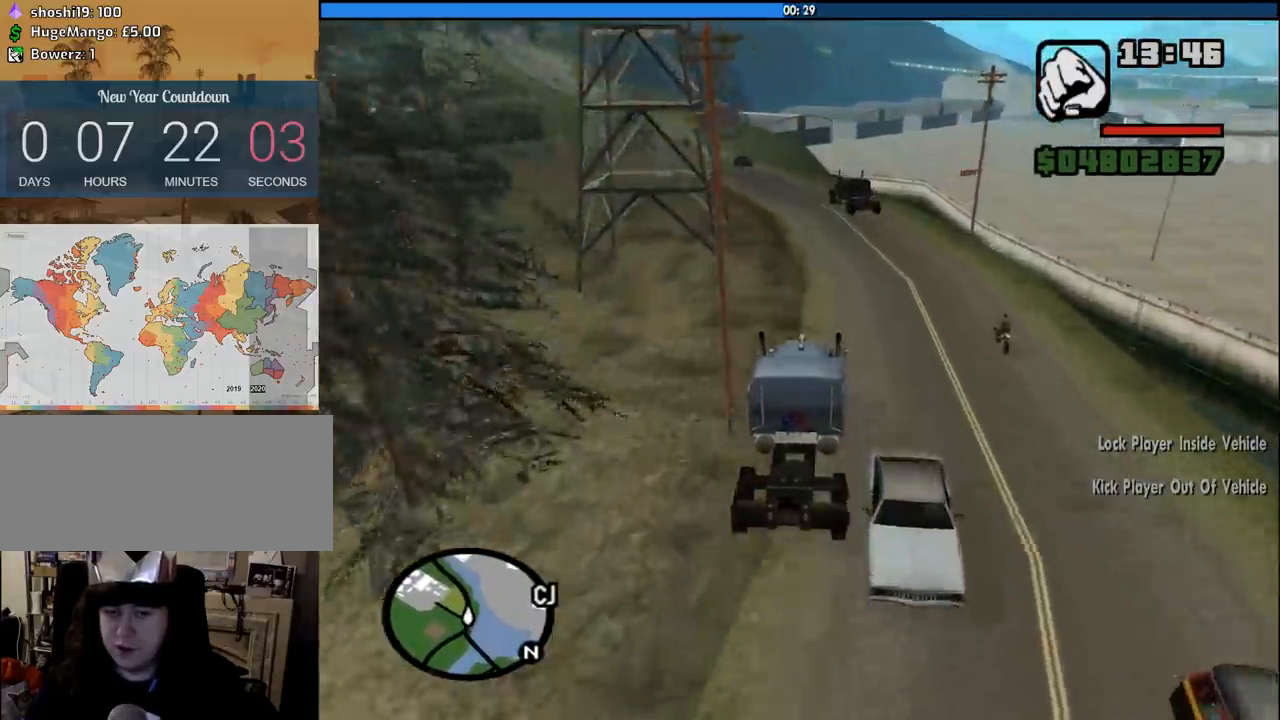
{"keys": ["w"], "mouse": [], "events": [[50, "a", "down"], [466, "a", "up"]]}
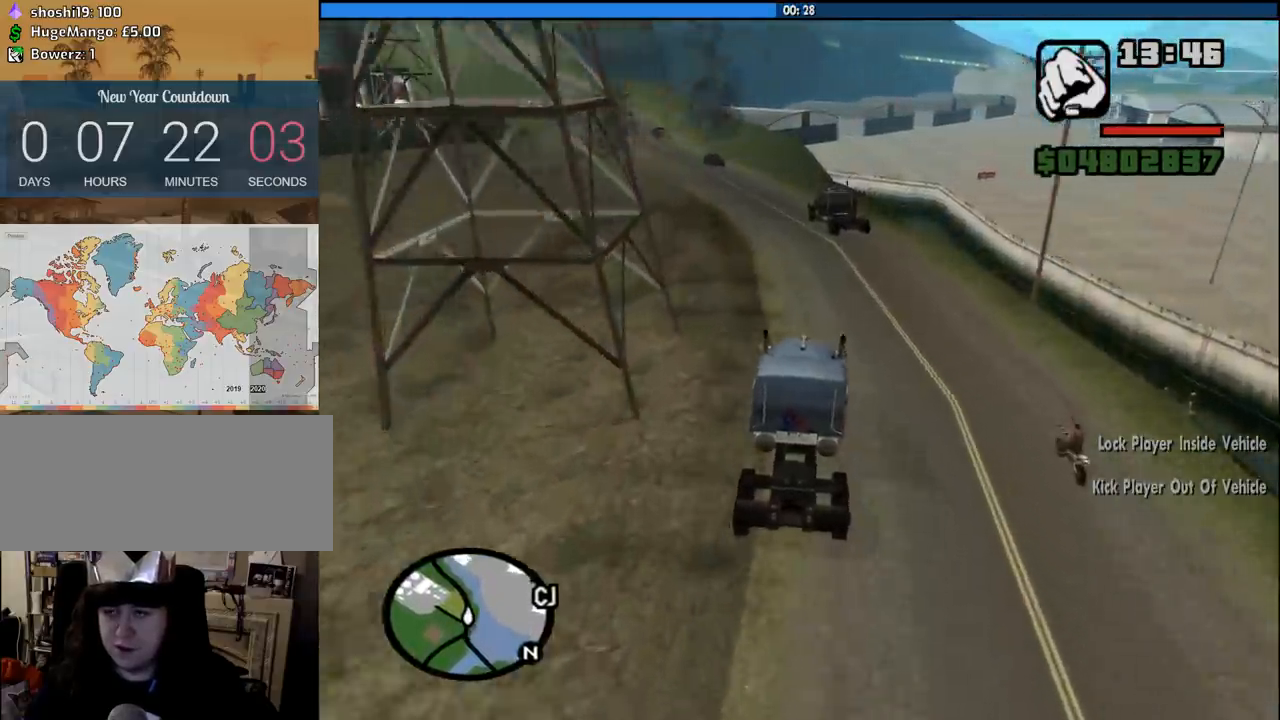
{"keys": ["w"], "mouse": [], "events": [[66, "a", "down"], [433, "a", "up"]]}
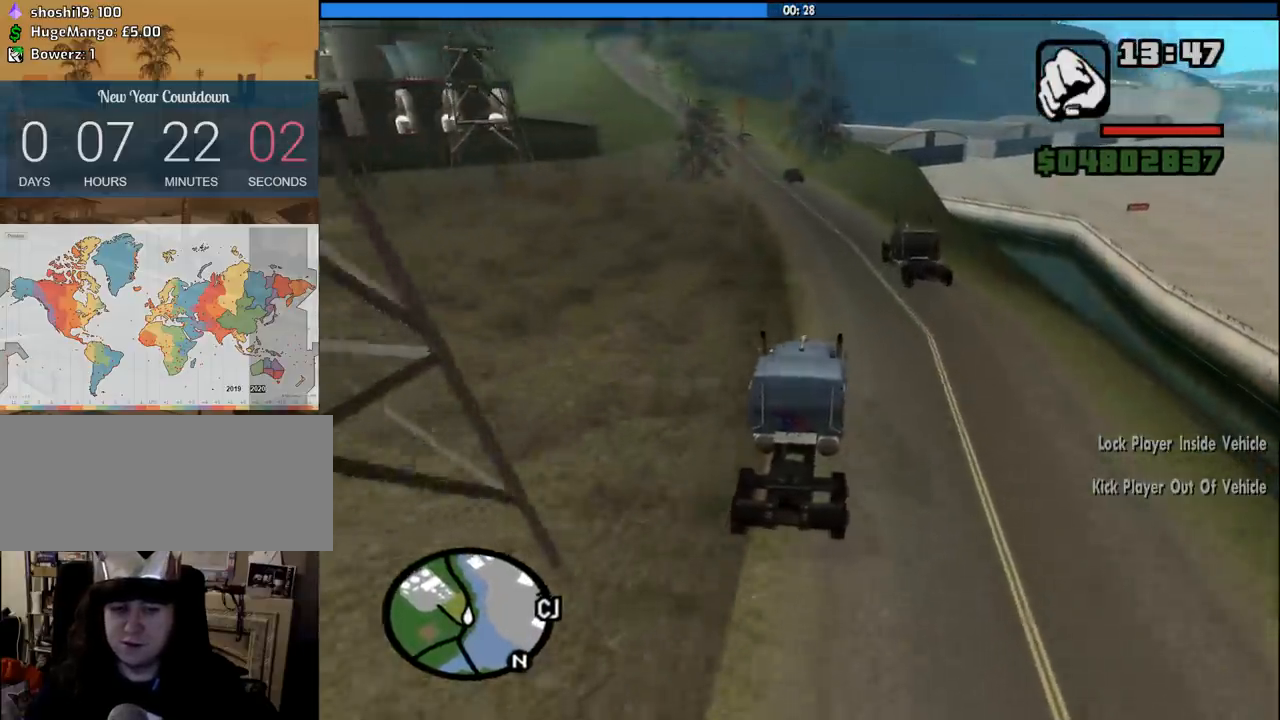
{"keys": ["w"], "mouse": [], "events": [[116, "a", "down"], [316, "a", "up"]]}
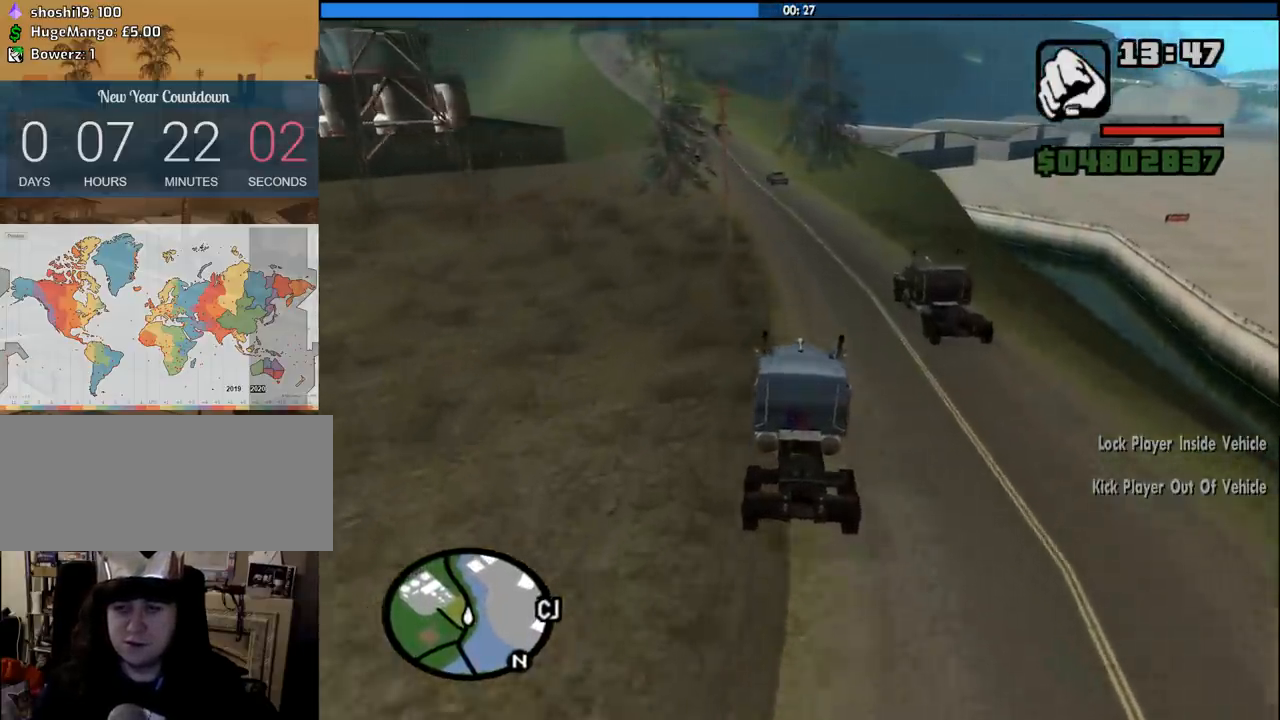
{"keys": ["w"], "mouse": [], "events": []}
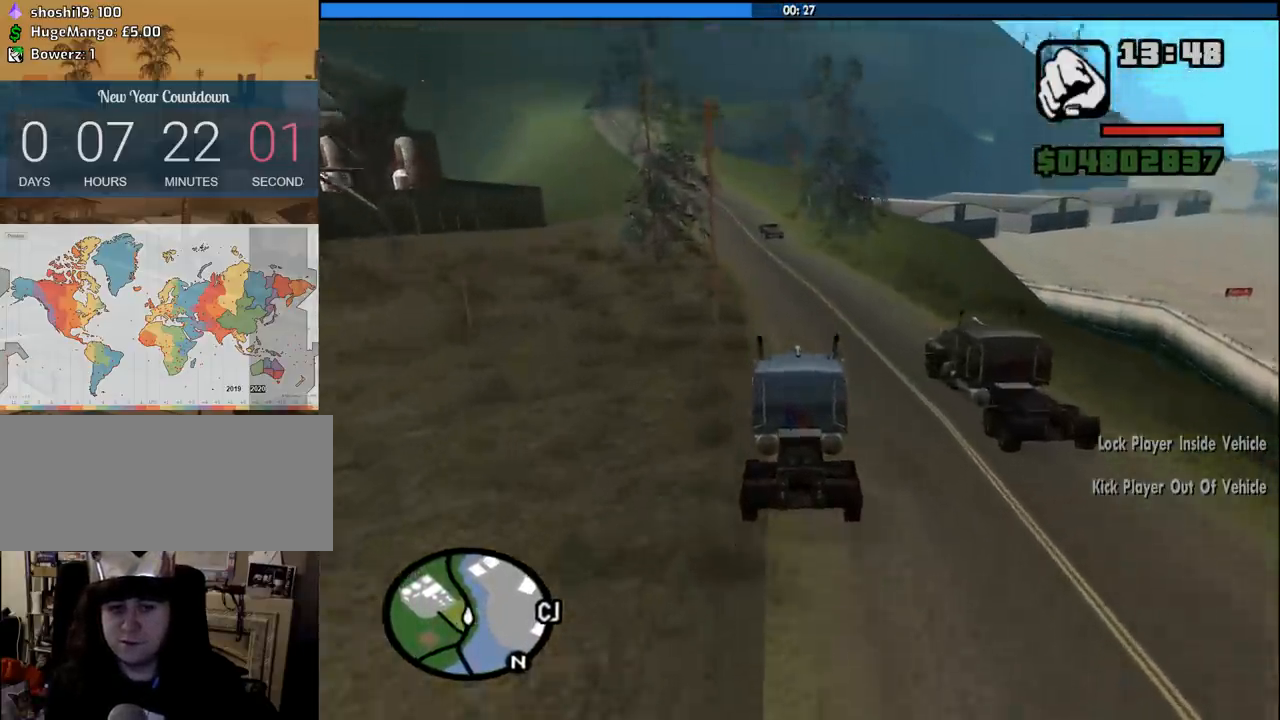
{"keys": ["a", "w"], "mouse": [], "events": [[383, "a", "down"]]}
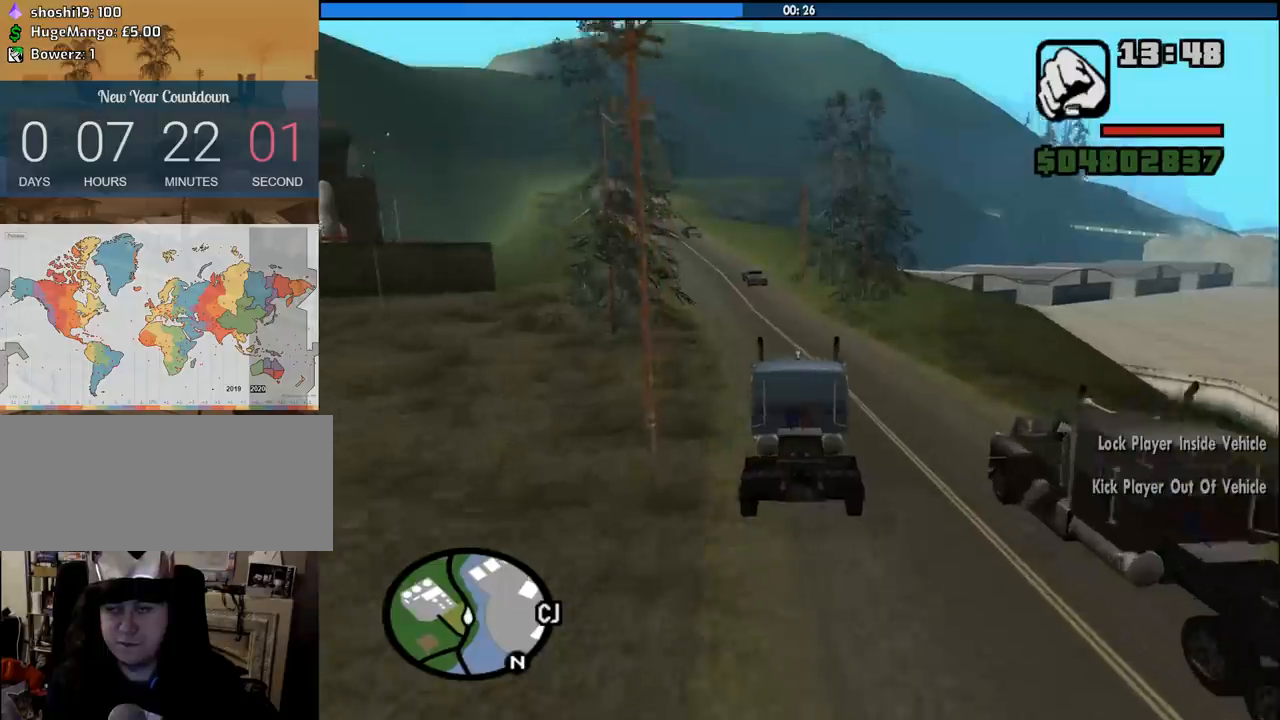
{"keys": ["w"], "mouse": [], "events": [[166, "a", "up"], [316, "a", "down"], [450, "a", "up"]]}
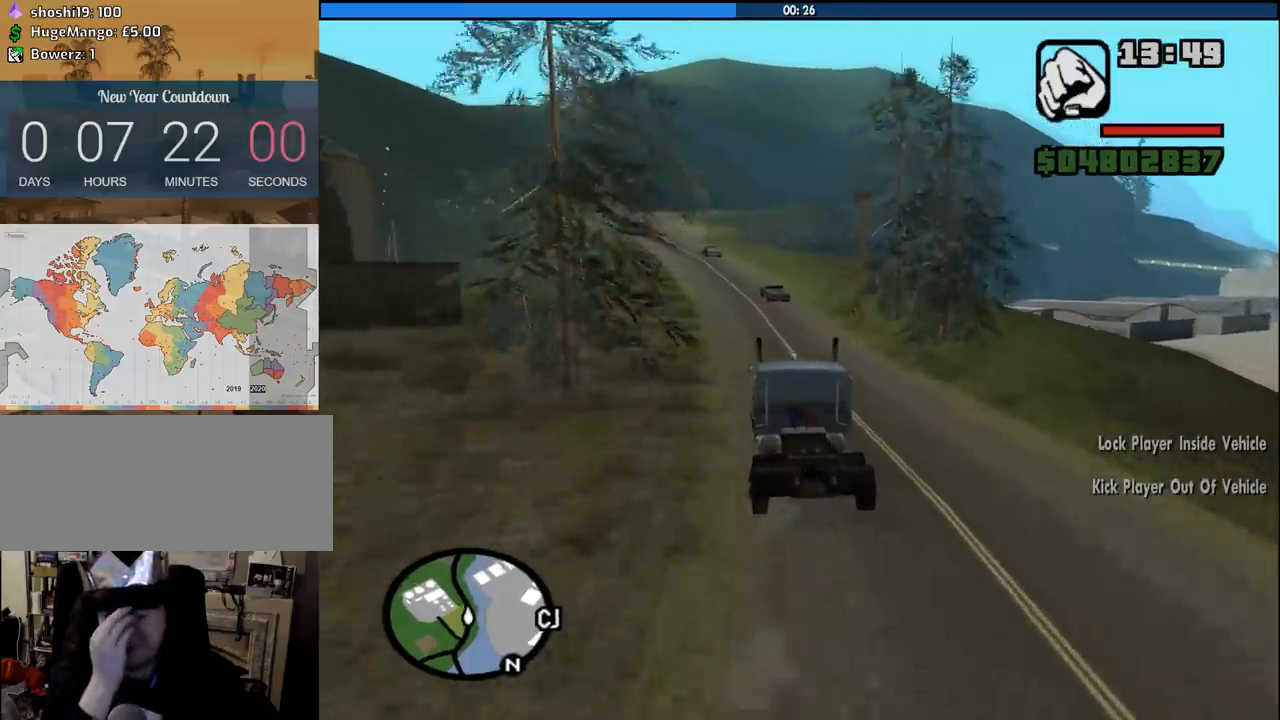
{"keys": ["w"], "mouse": [], "events": []}
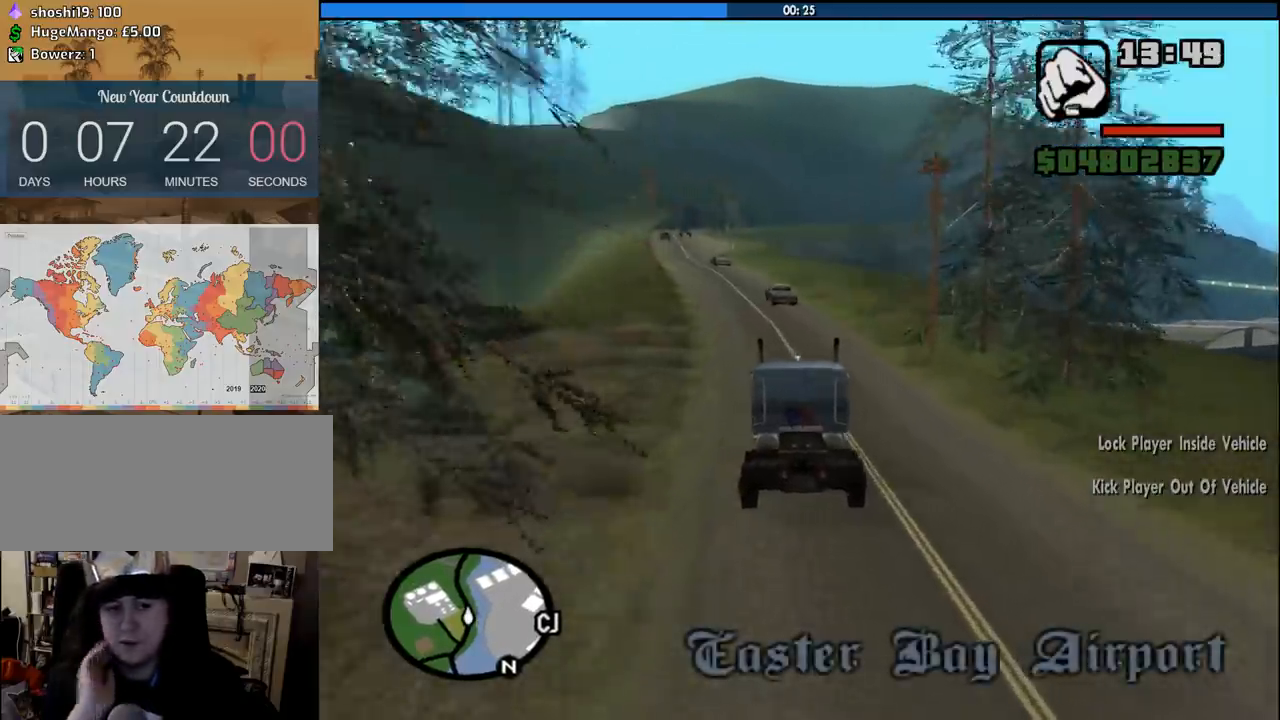
{"keys": ["w"], "mouse": [], "events": [[150, "a", "down"], [350, "a", "up"]]}
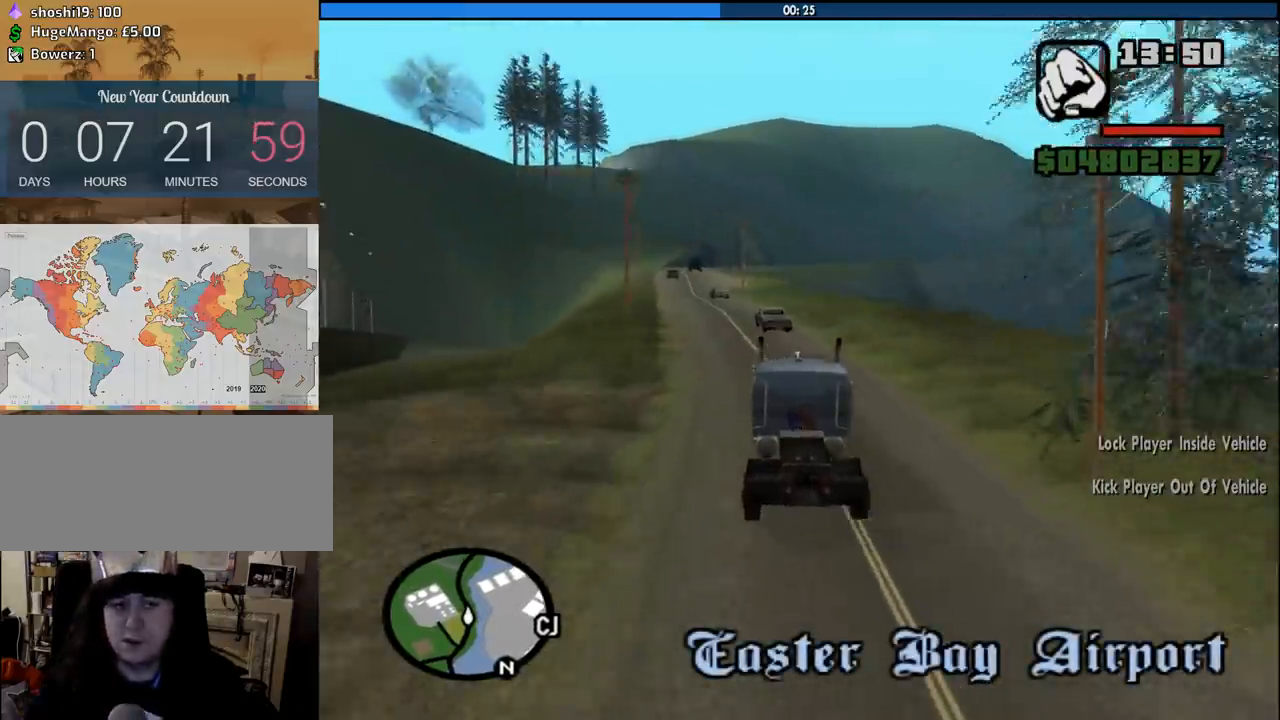
{"keys": ["a", "w"], "mouse": [], "events": [[33, "a", "down"], [116, "a", "up"], [500, "a", "down"]]}
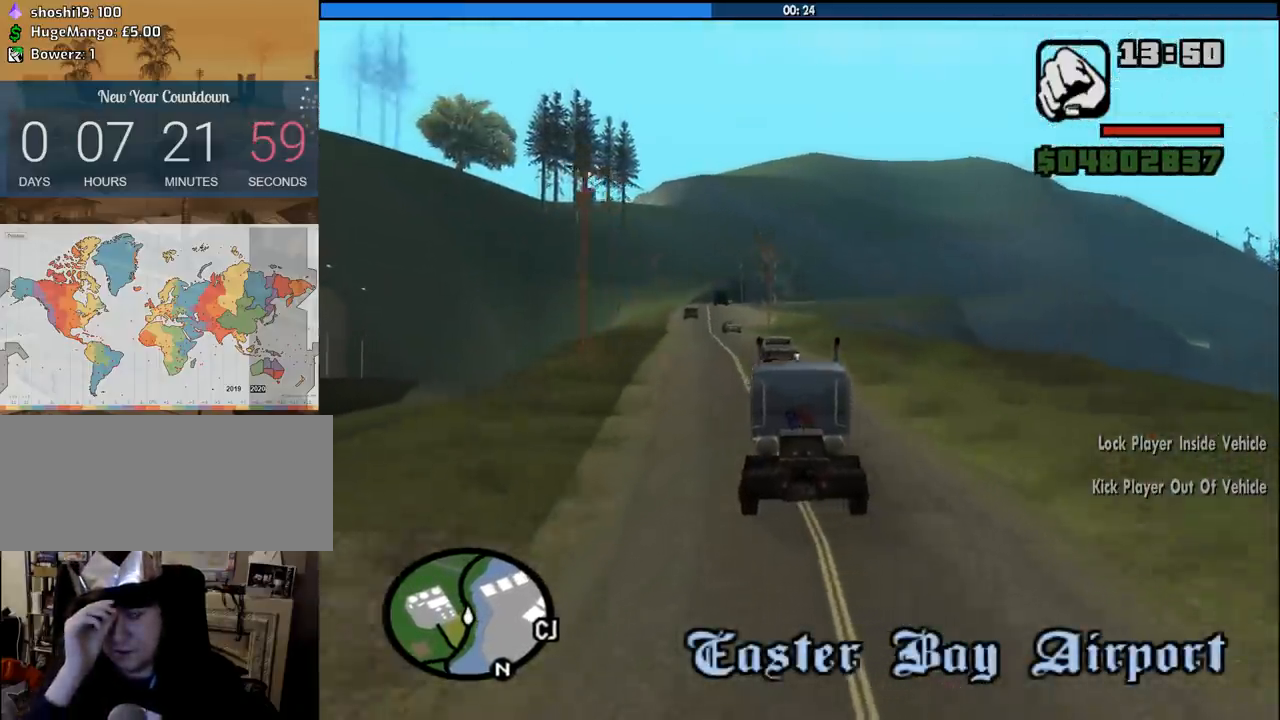
{"keys": ["w"], "mouse": [], "events": [[183, "a", "up"]]}
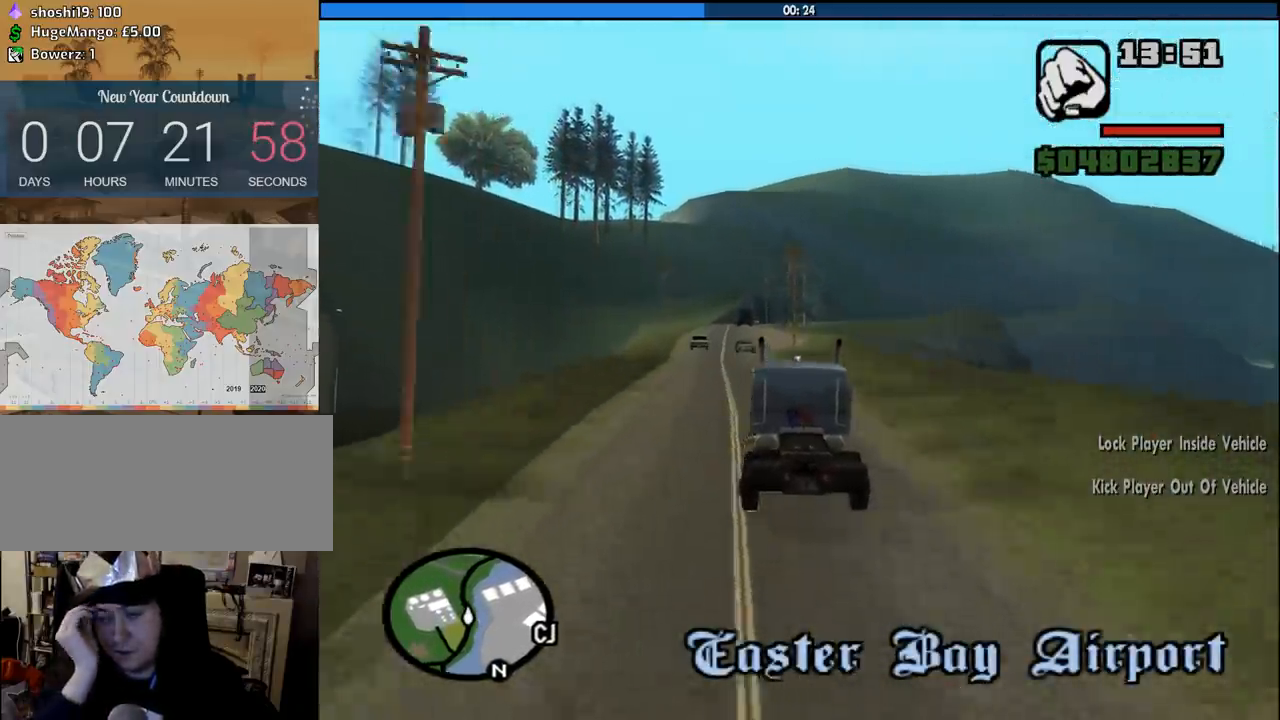
{"keys": ["w"], "mouse": [], "events": [[150, "a", "down"], [350, "a", "up"]]}